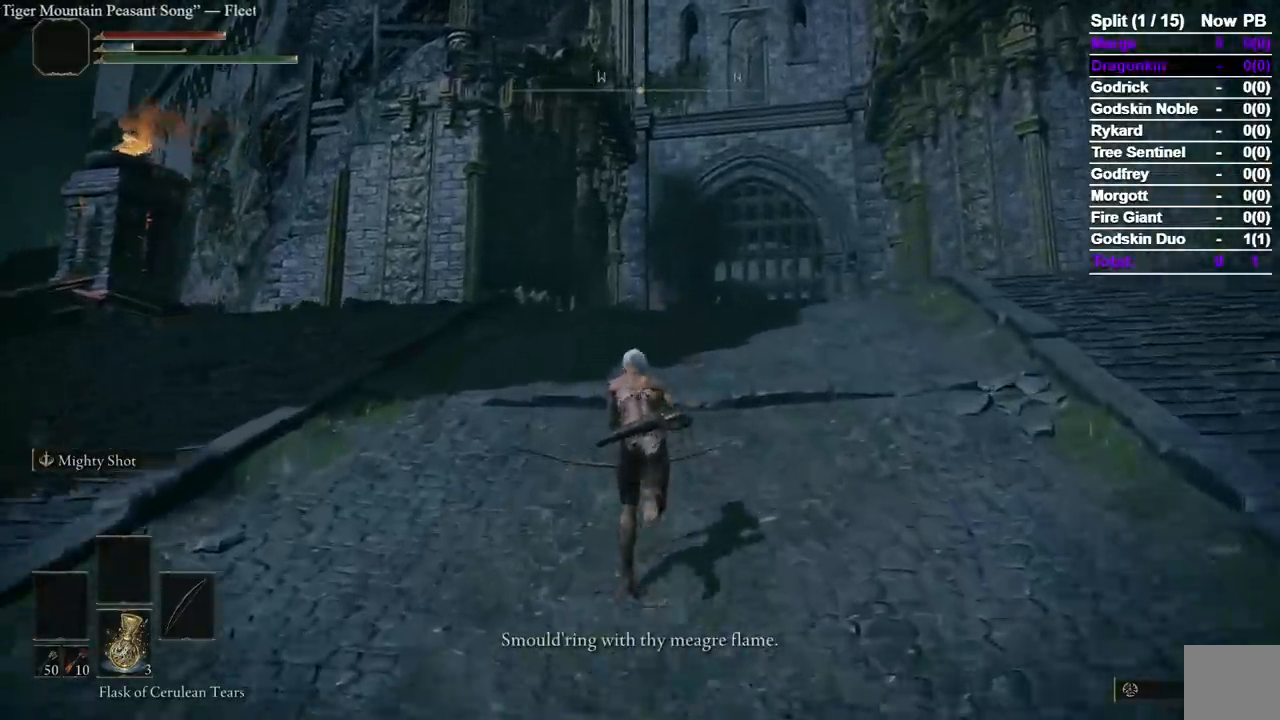
Gameplay with a controller (Xbox layout); each line is a JSON object with the inputs held at the frame after it (dt_ms = milliseconds from this image to that frame). "events" lists button and stick changes between this image and that frame as [ms after this image, input, new state], when the widget could be followed in between. Not read: L2.
{"dt_ms": 500, "buttons": ["B"], "left_stick": "up", "right_stick": "center", "events": []}
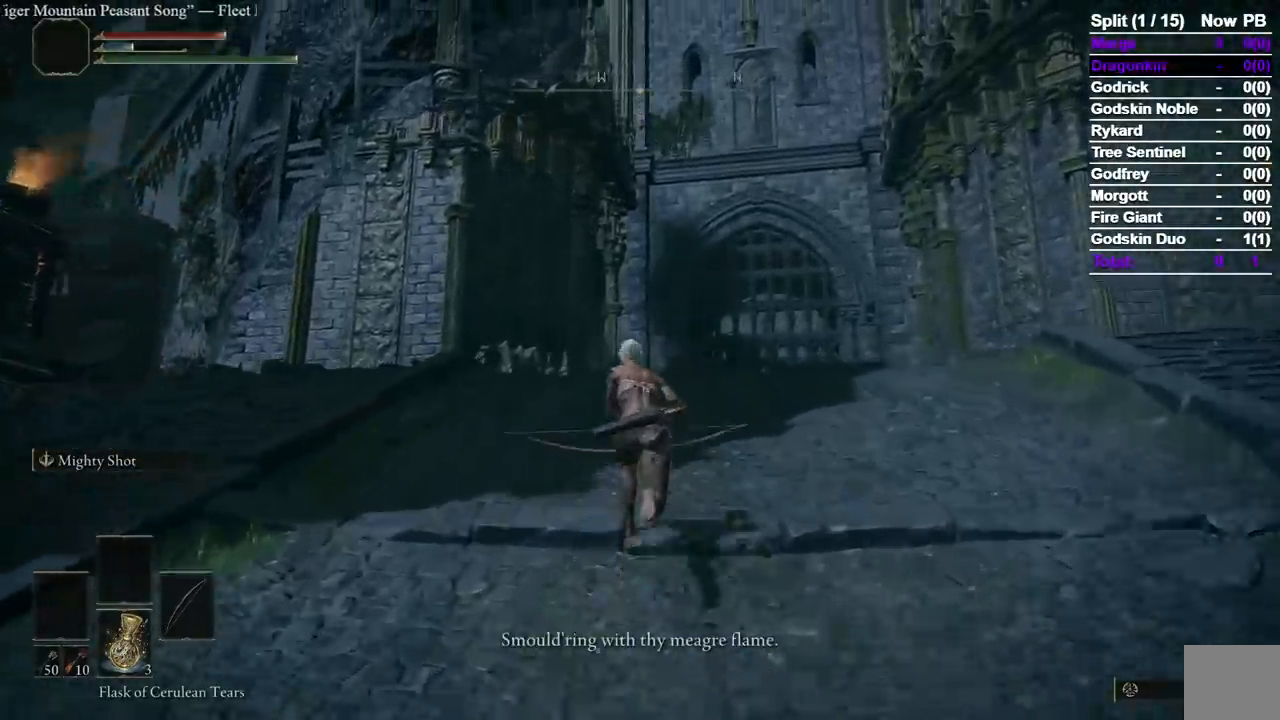
{"dt_ms": 500, "buttons": ["B"], "left_stick": "up", "right_stick": "center", "events": []}
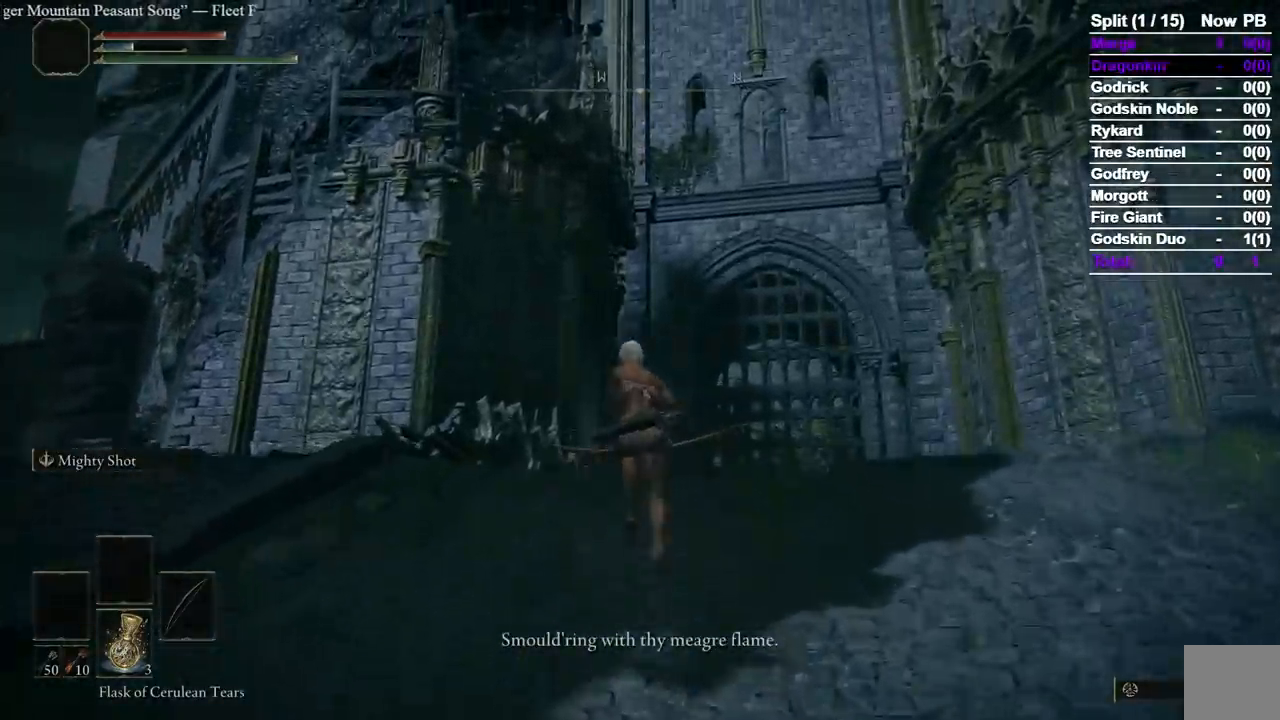
{"dt_ms": 500, "buttons": ["B"], "left_stick": "up", "right_stick": "center", "events": []}
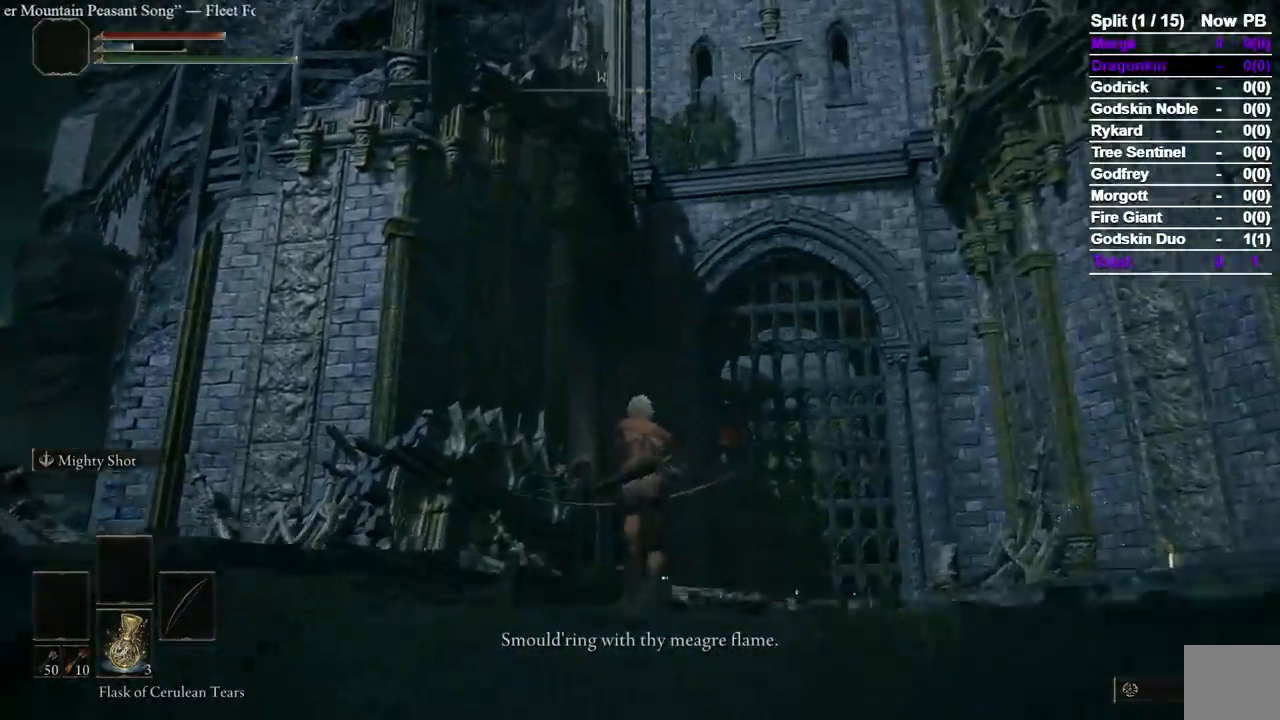
{"dt_ms": 500, "buttons": ["B"], "left_stick": "up", "right_stick": "center", "events": []}
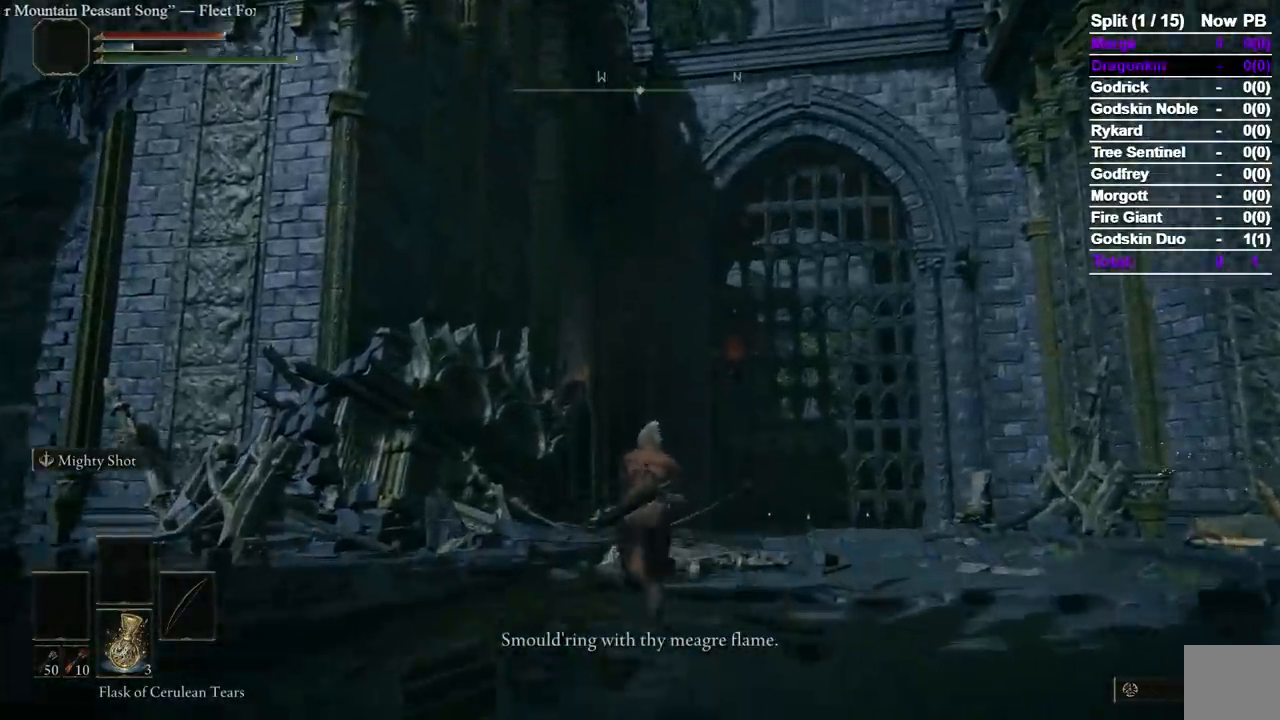
{"dt_ms": 500, "buttons": ["B"], "left_stick": "up", "right_stick": "center", "events": []}
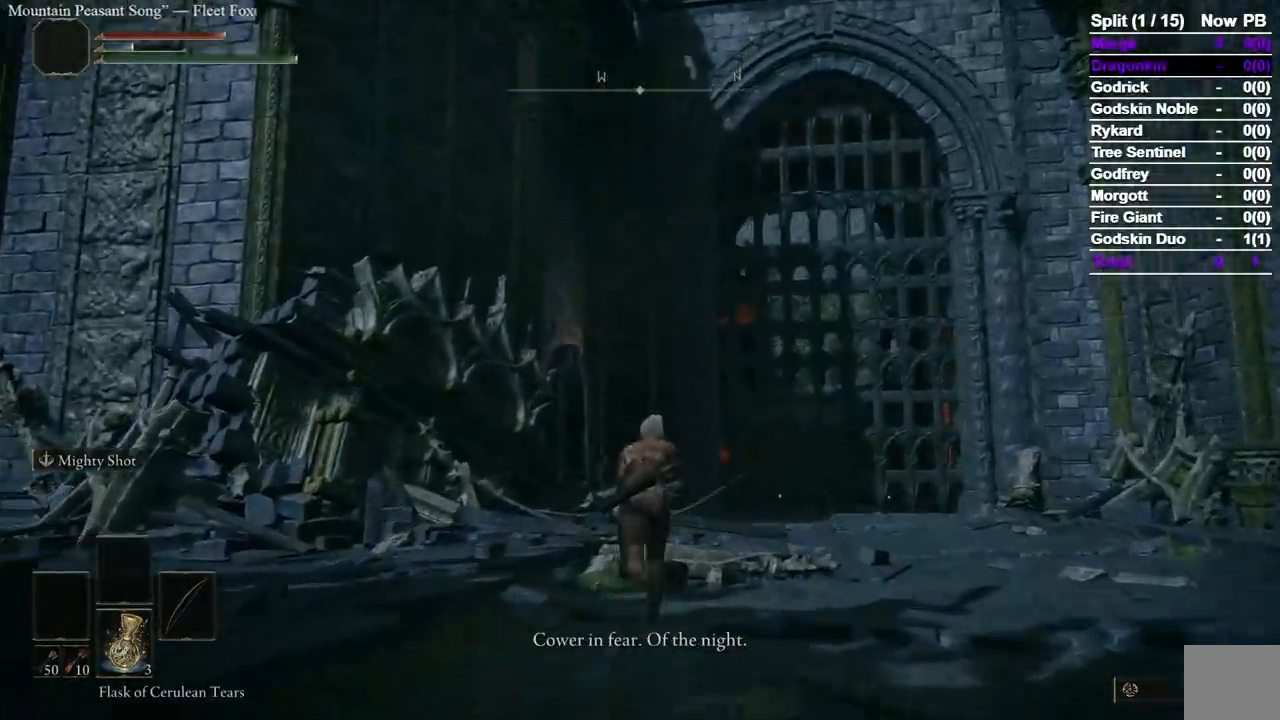
{"dt_ms": 500, "buttons": ["B"], "left_stick": "up", "right_stick": "center", "events": []}
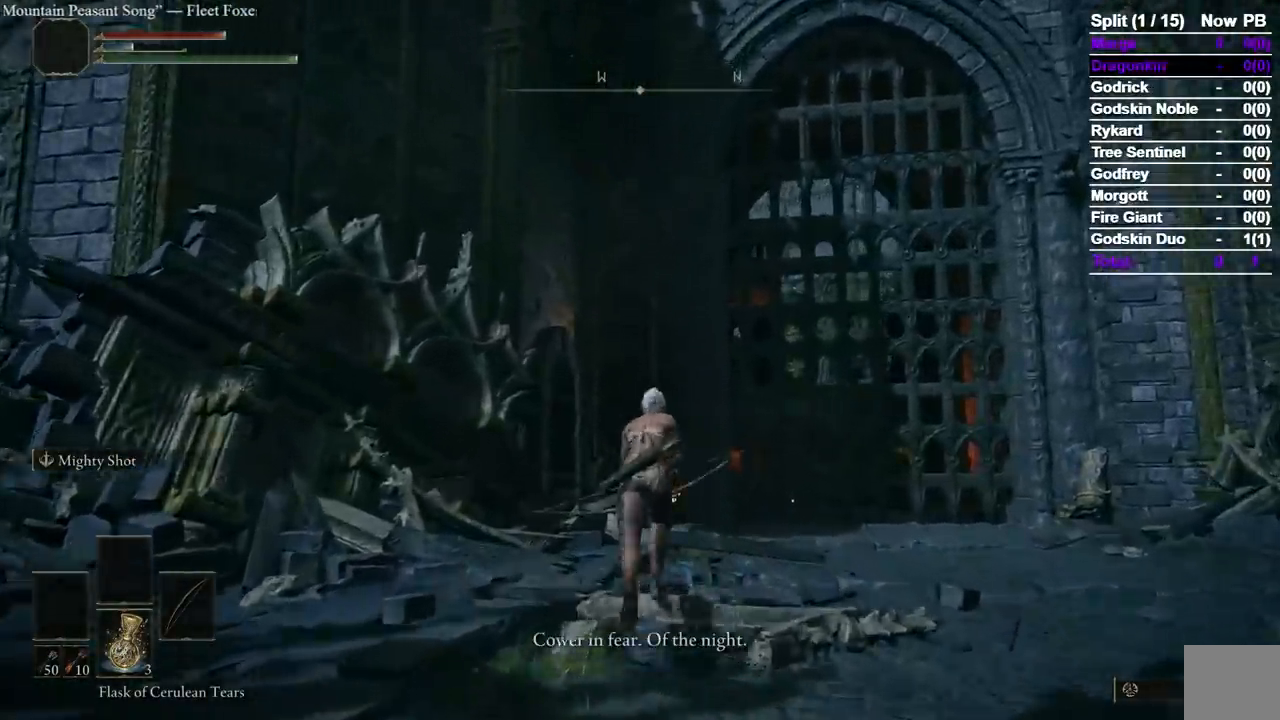
{"dt_ms": 500, "buttons": ["B"], "left_stick": "up", "right_stick": "center", "events": []}
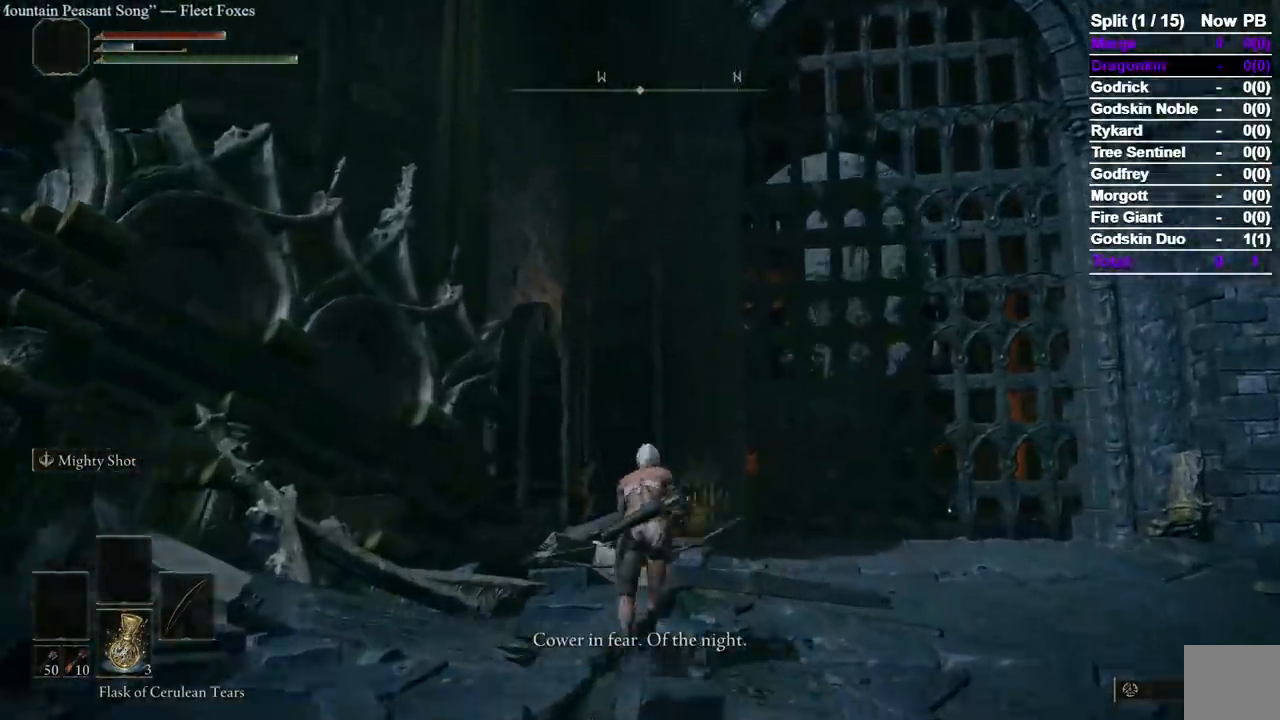
{"dt_ms": 500, "buttons": ["B"], "left_stick": "up", "right_stick": "center", "events": []}
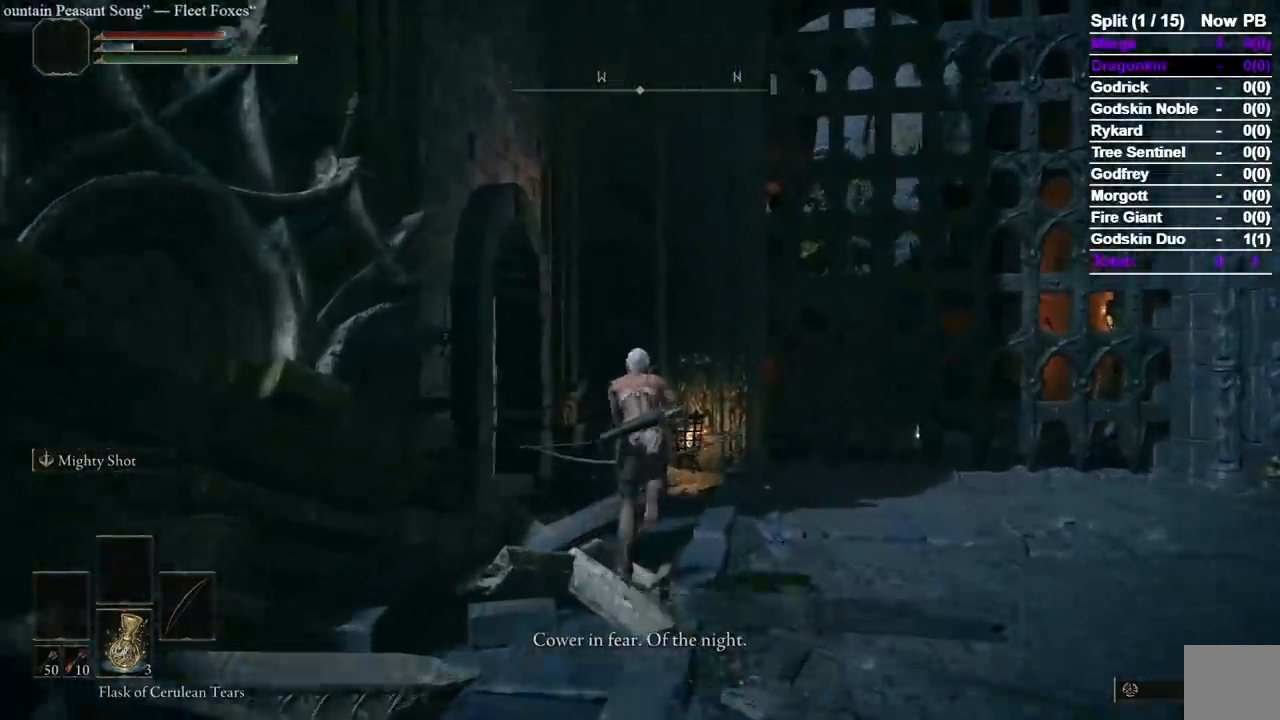
{"dt_ms": 500, "buttons": ["B"], "left_stick": "up", "right_stick": "center", "events": []}
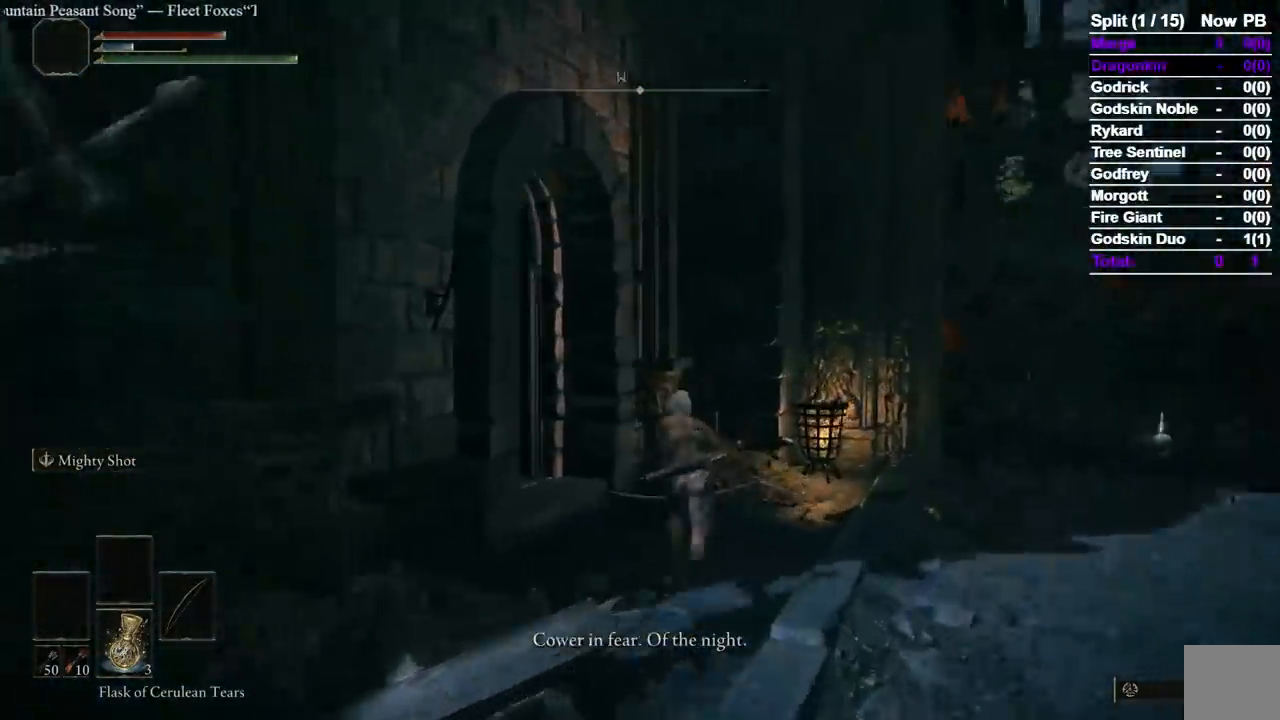
{"dt_ms": 500, "buttons": ["B"], "left_stick": "up-left", "right_stick": "down-right", "events": [[233, "left_stick", "up-left"], [300, "right_stick", "down-left"], [500, "right_stick", "down-right"]]}
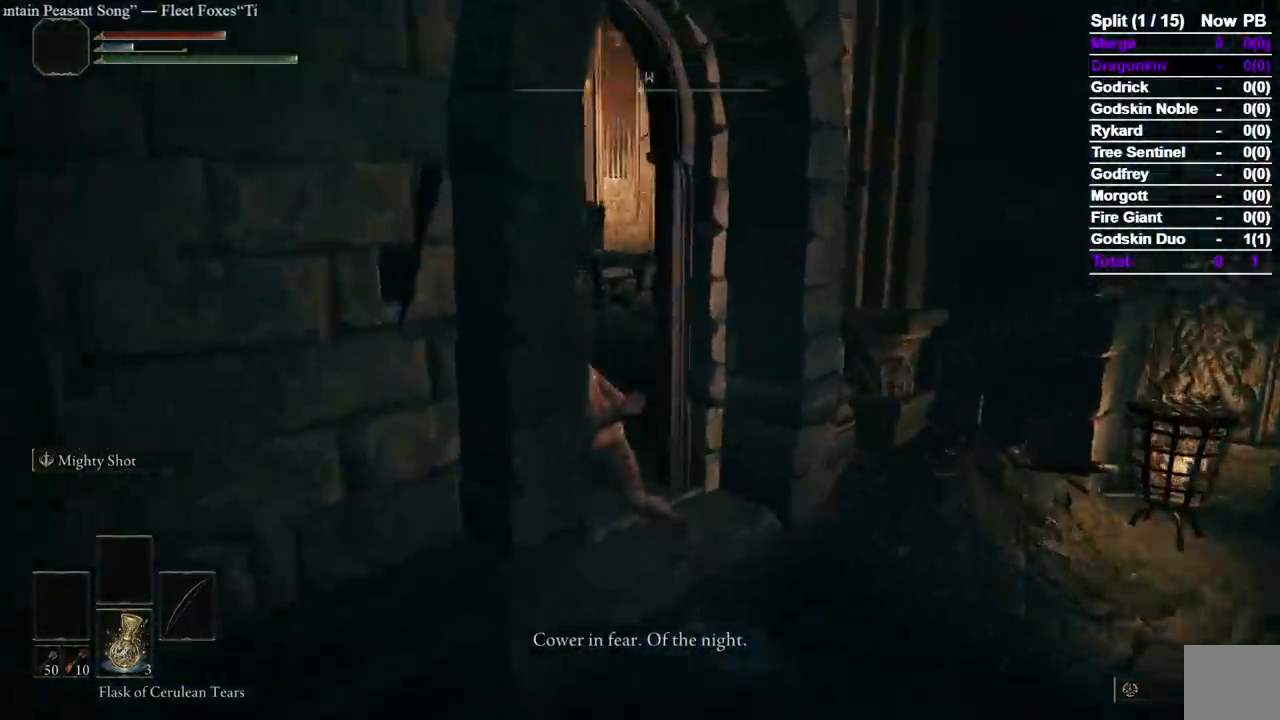
{"dt_ms": 500, "buttons": ["B"], "left_stick": "up-left", "right_stick": "down-right", "events": []}
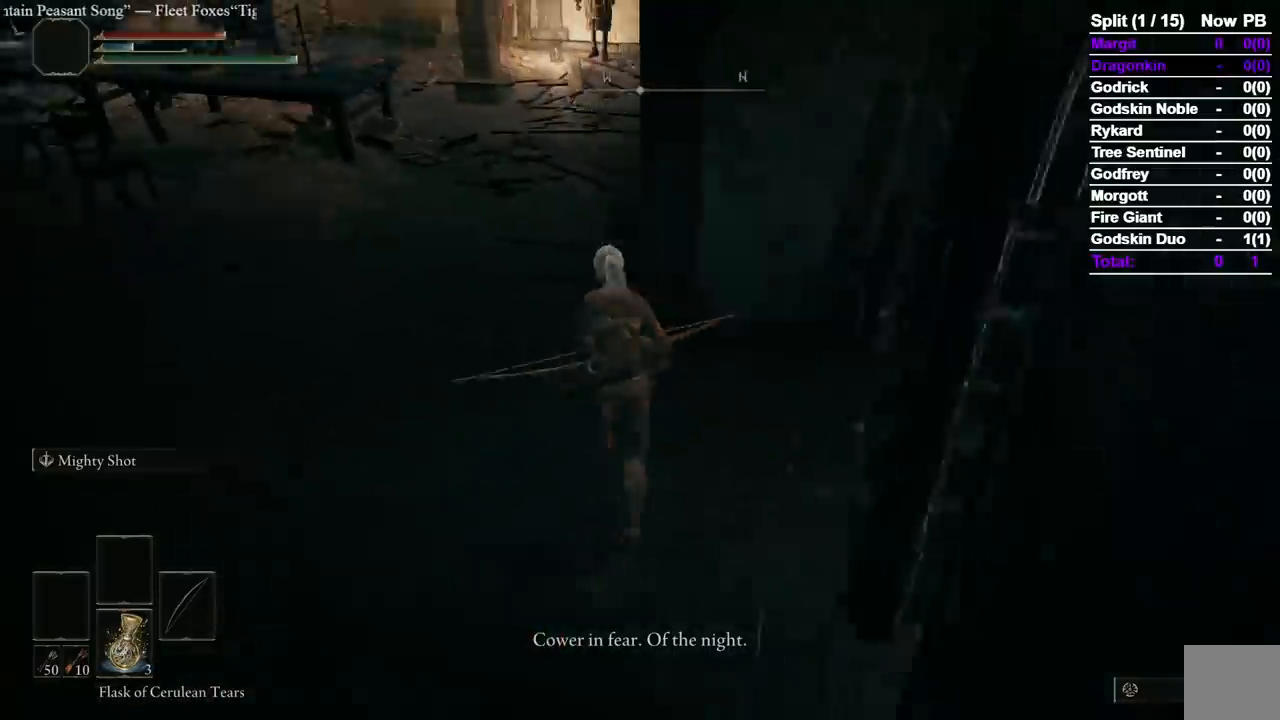
{"dt_ms": 500, "buttons": ["B"], "left_stick": "up", "right_stick": "down-right", "events": [[117, "right_stick", "center"], [267, "left_stick", "up"], [283, "right_stick", "down-right"]]}
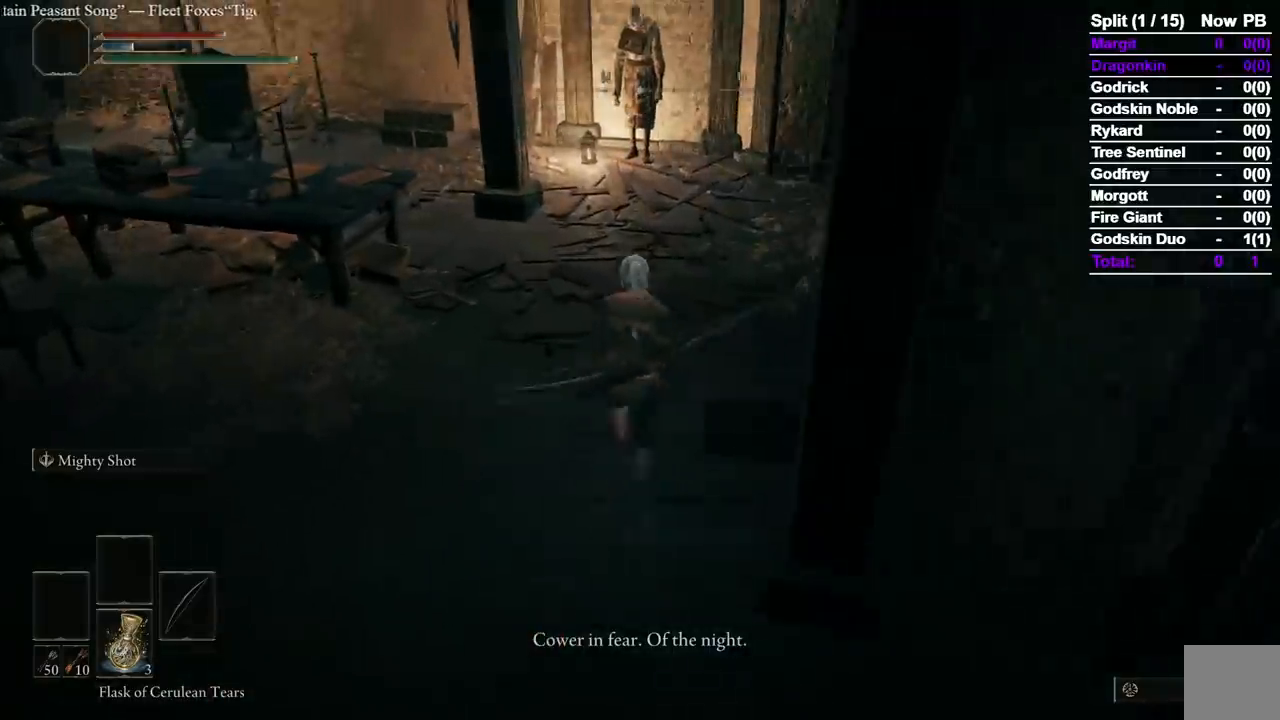
{"dt_ms": 500, "buttons": ["B"], "left_stick": "up", "right_stick": "center", "events": [[17, "right_stick", "center"]]}
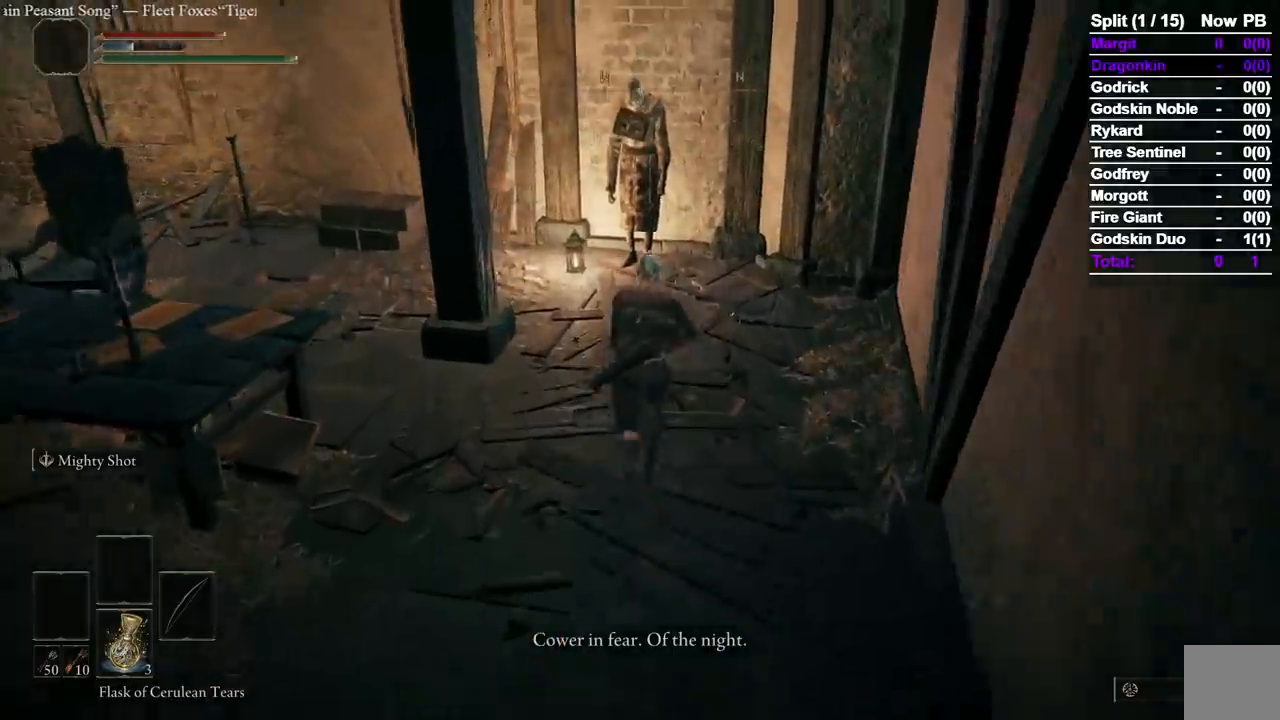
{"dt_ms": 1000, "buttons": [], "left_stick": "center", "right_stick": "center"}
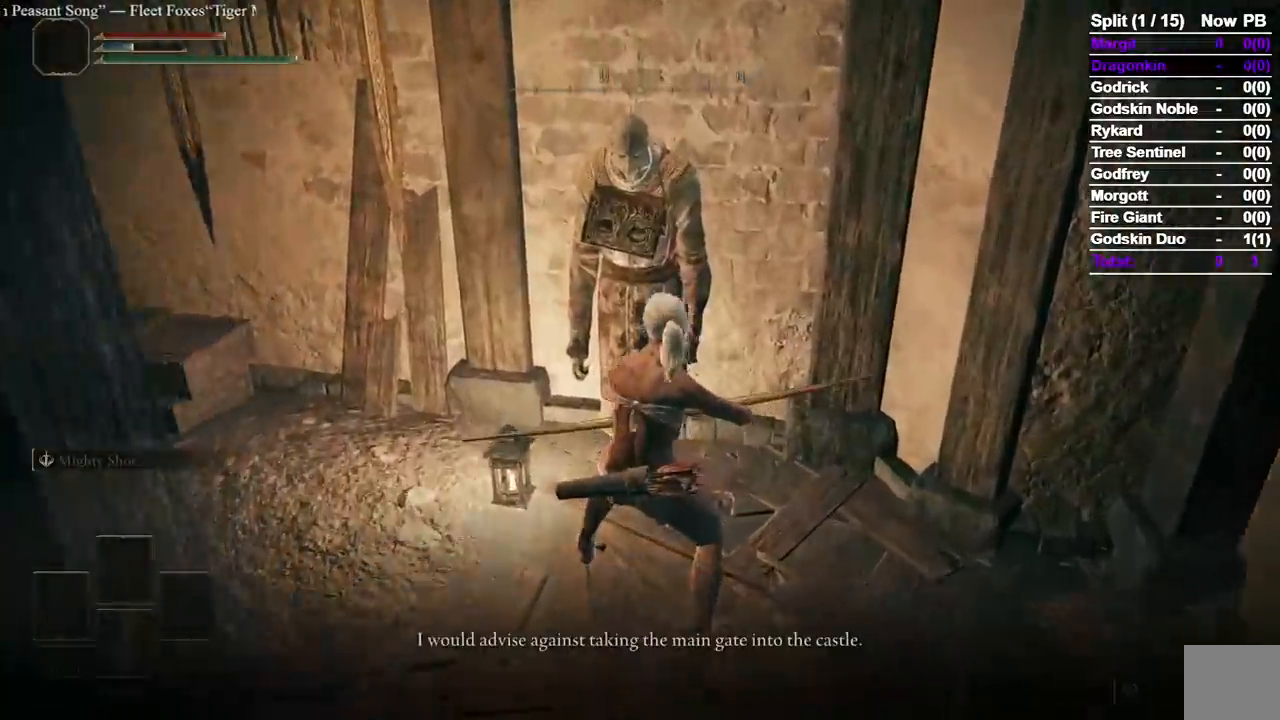
{"dt_ms": 500, "buttons": ["A"], "left_stick": "center", "right_stick": "center", "events": [[400, "A", "down"]]}
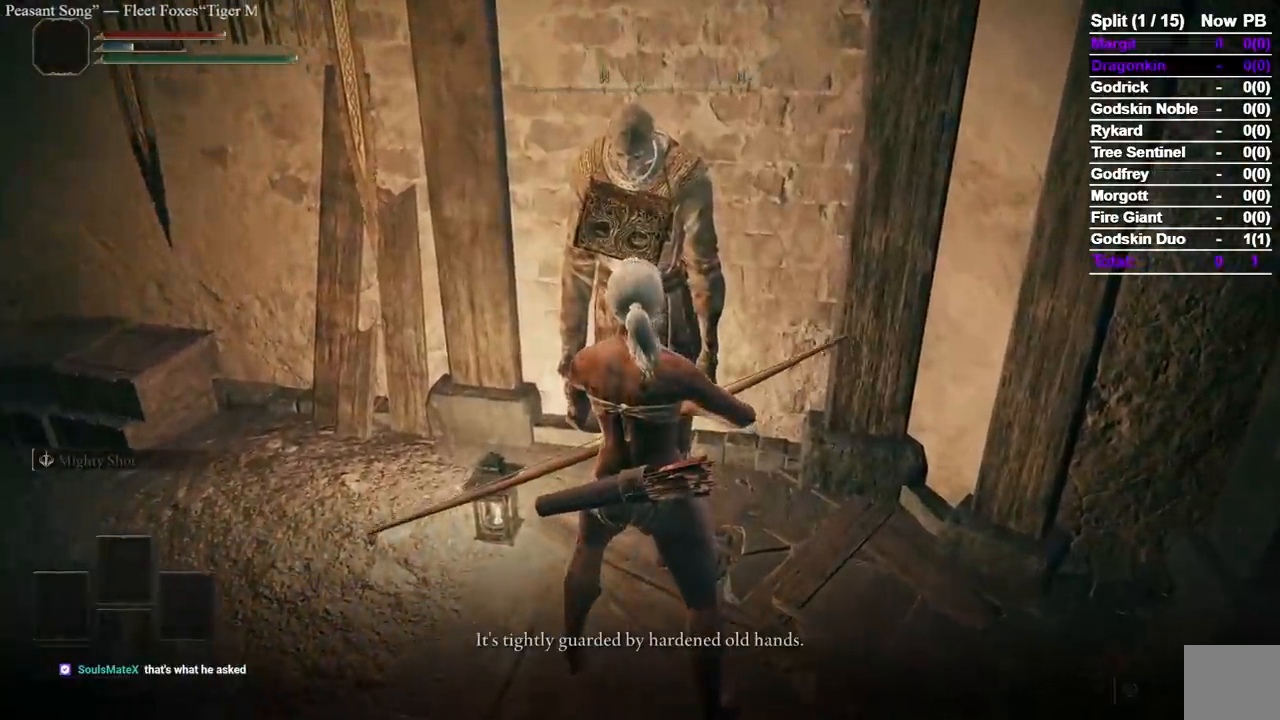
{"dt_ms": 500, "buttons": ["A"], "left_stick": "center", "right_stick": "center", "events": [[17, "A", "up"], [417, "A", "down"]]}
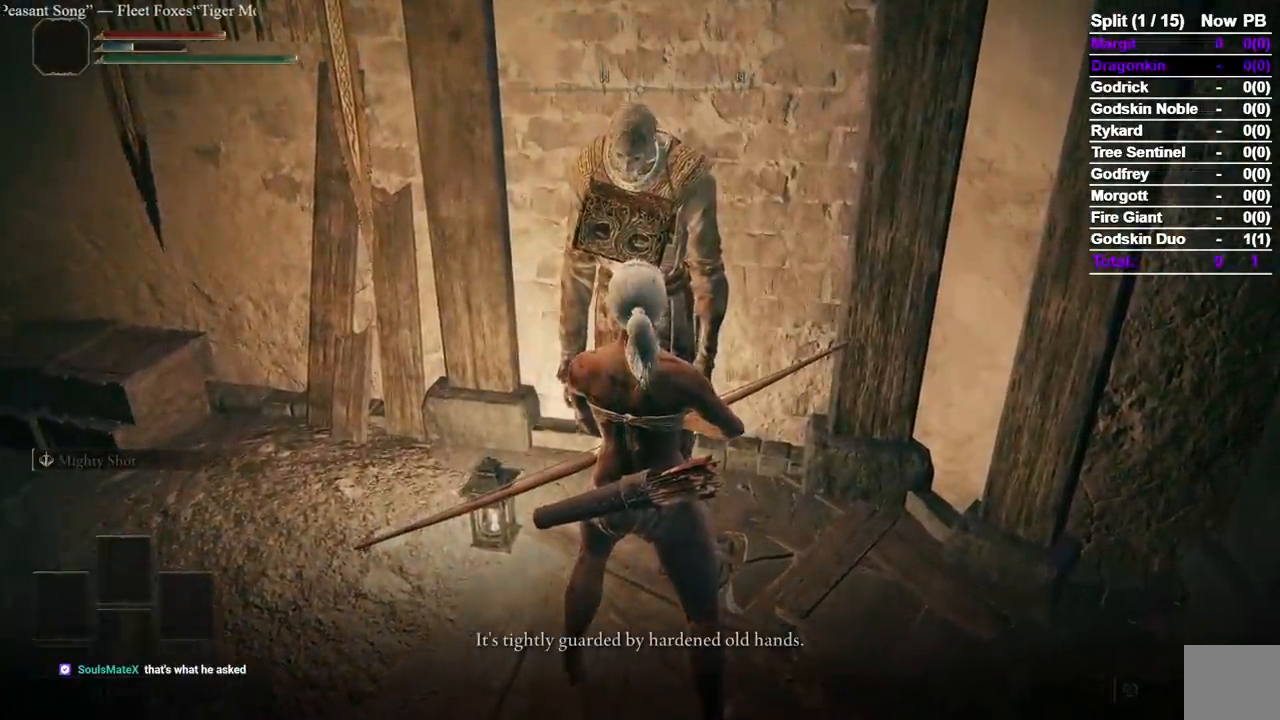
{"dt_ms": 500, "buttons": [], "left_stick": "center", "right_stick": "center", "events": [[17, "A", "up"], [333, "A", "down"], [450, "A", "up"]]}
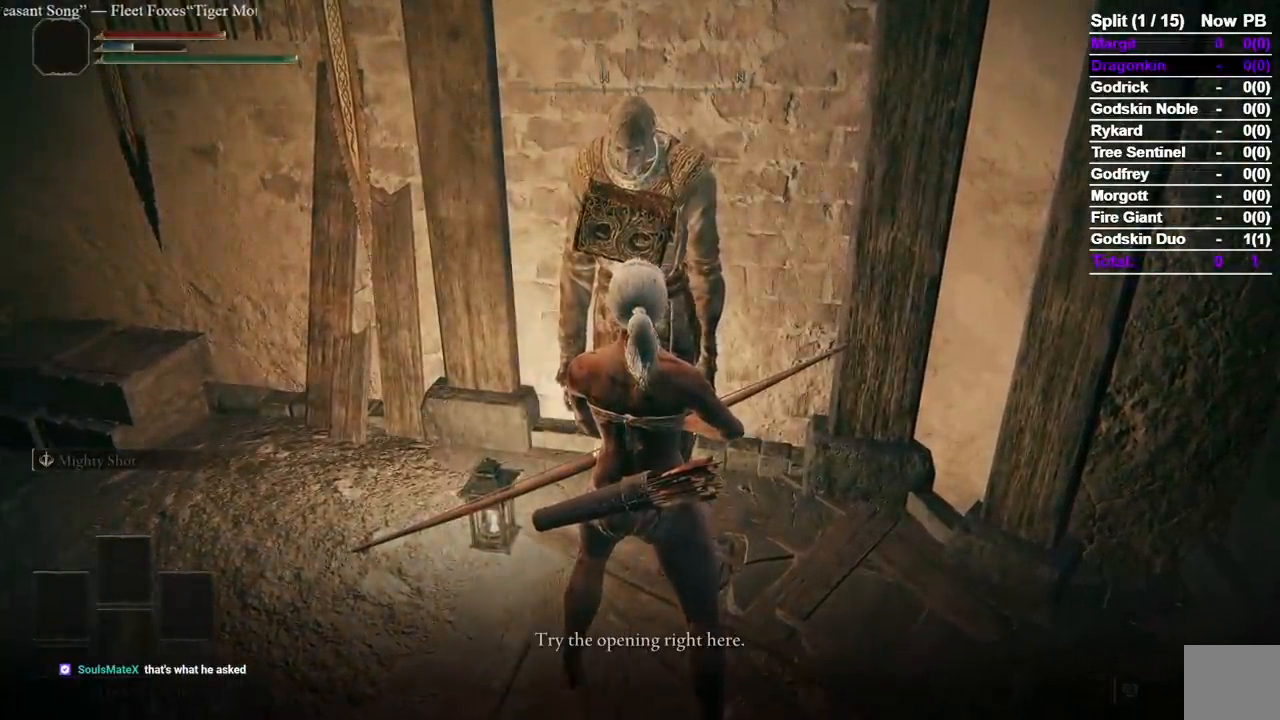
{"dt_ms": 500, "buttons": ["A"], "left_stick": "center", "right_stick": "center", "events": [[433, "A", "down"]]}
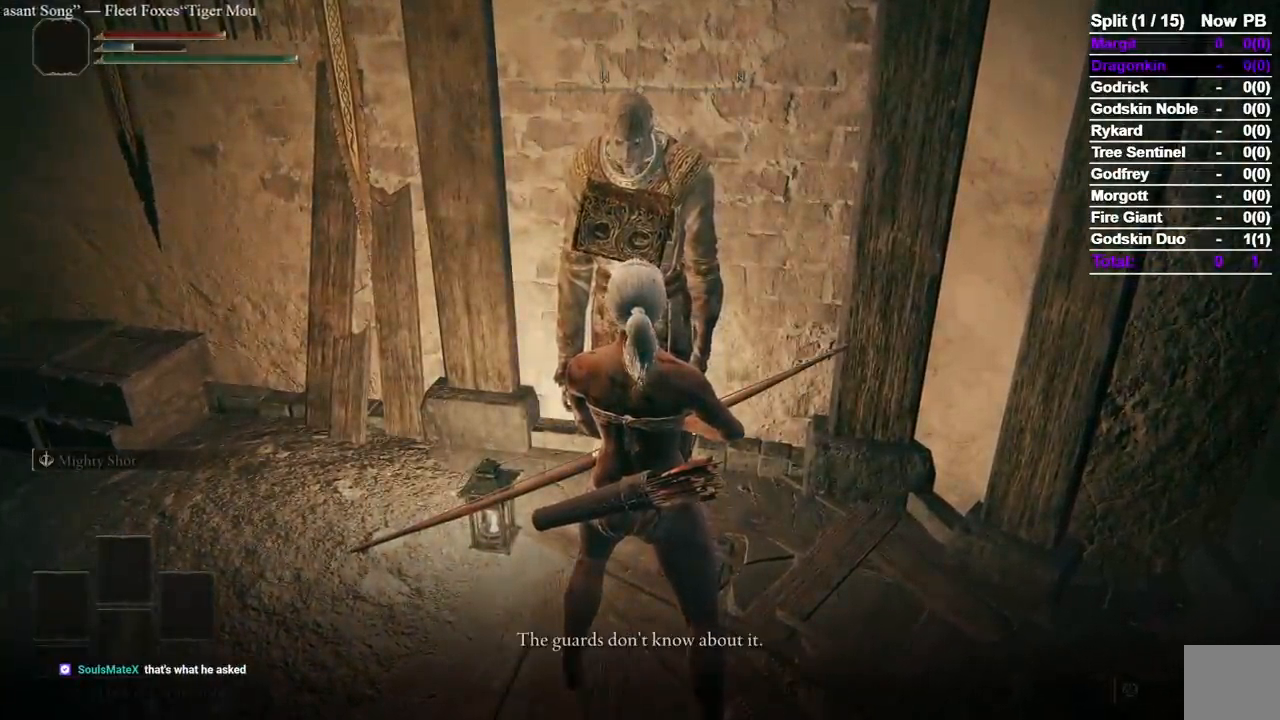
{"dt_ms": 500, "buttons": [], "left_stick": "center", "right_stick": "center", "events": [[17, "A", "up"]]}
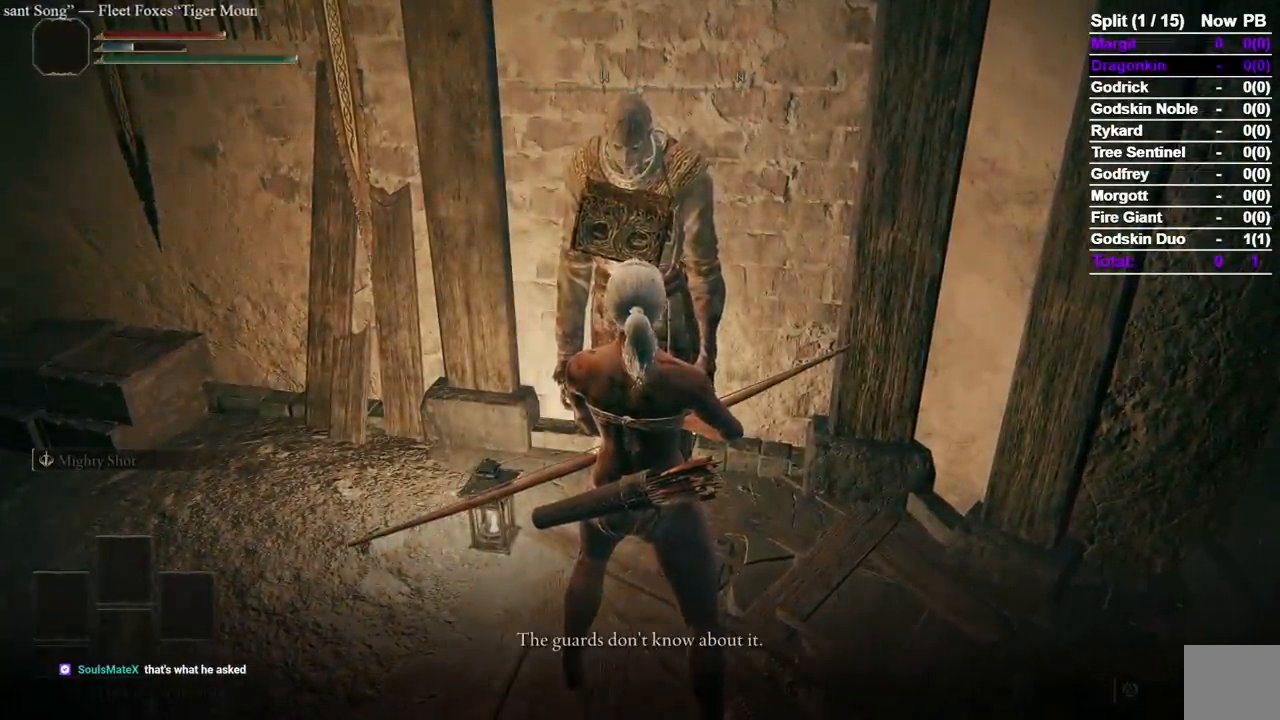
{"dt_ms": 500, "buttons": [], "left_stick": "center", "right_stick": "center", "events": [[50, "A", "down"], [150, "A", "up"]]}
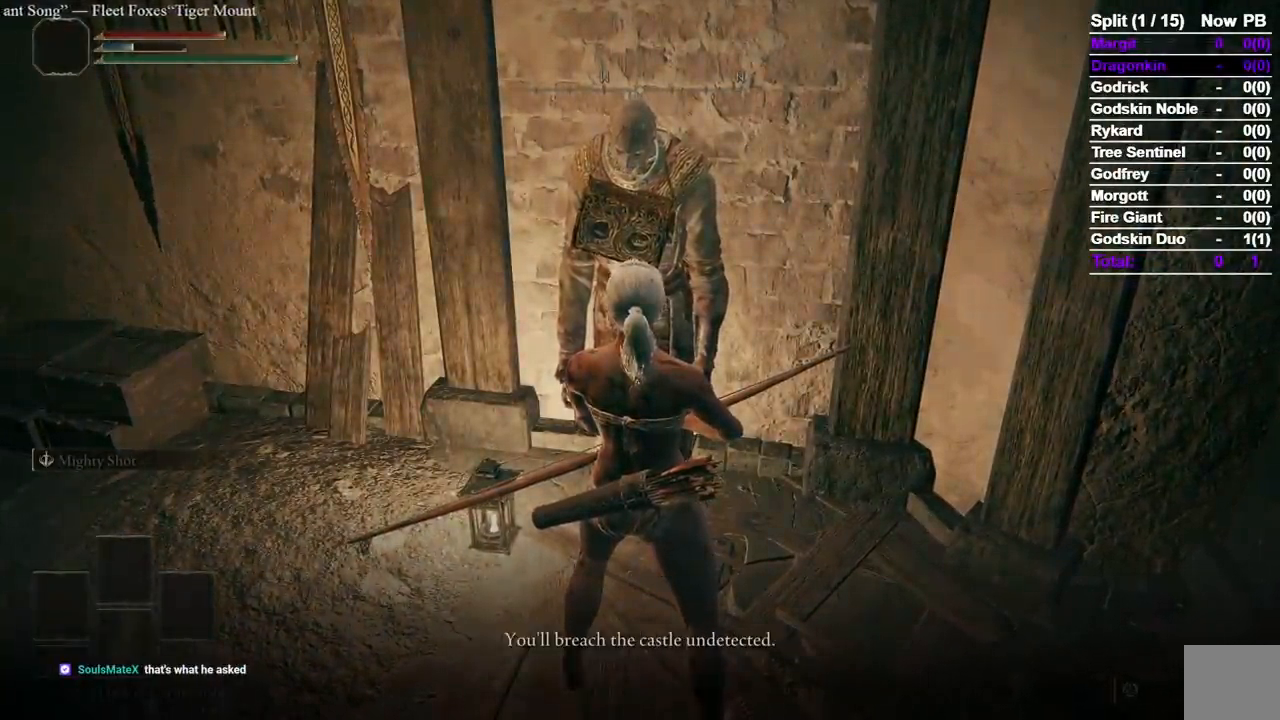
{"dt_ms": 500, "buttons": [], "left_stick": "center", "right_stick": "center", "events": [[117, "A", "down"], [217, "A", "up"]]}
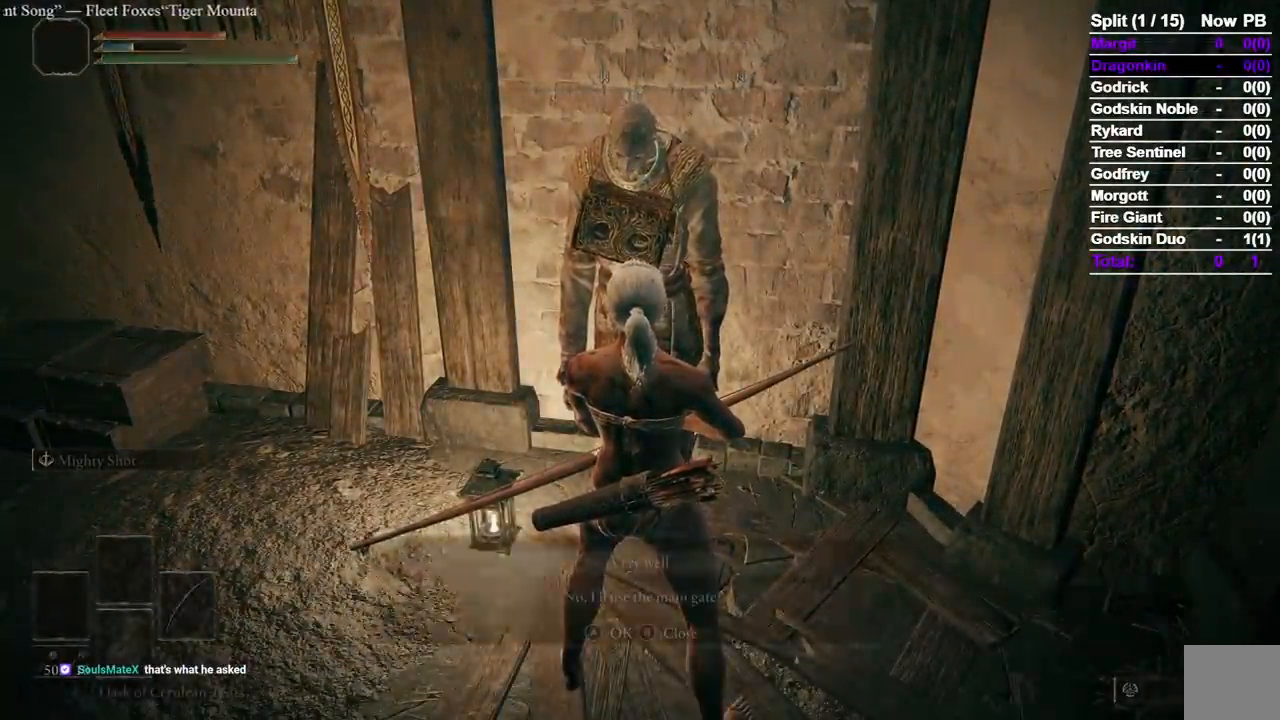
{"dt_ms": 500, "buttons": ["A", "DPAD_DOWN"], "left_stick": "center", "right_stick": "center", "events": [[433, "DPAD_DOWN", "down"], [500, "A", "down"]]}
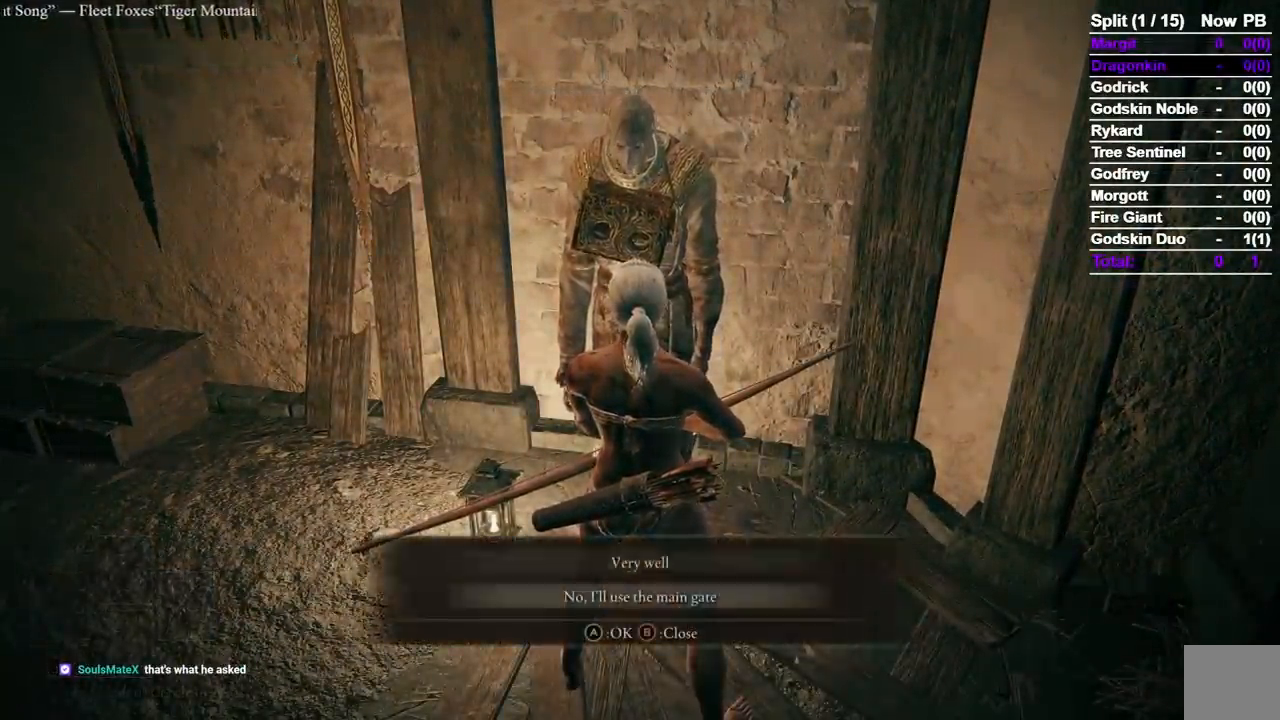
{"dt_ms": 500, "buttons": [], "left_stick": "center", "right_stick": "center", "events": [[33, "DPAD_DOWN", "up"], [117, "A", "up"], [350, "A", "down"], [450, "A", "up"]]}
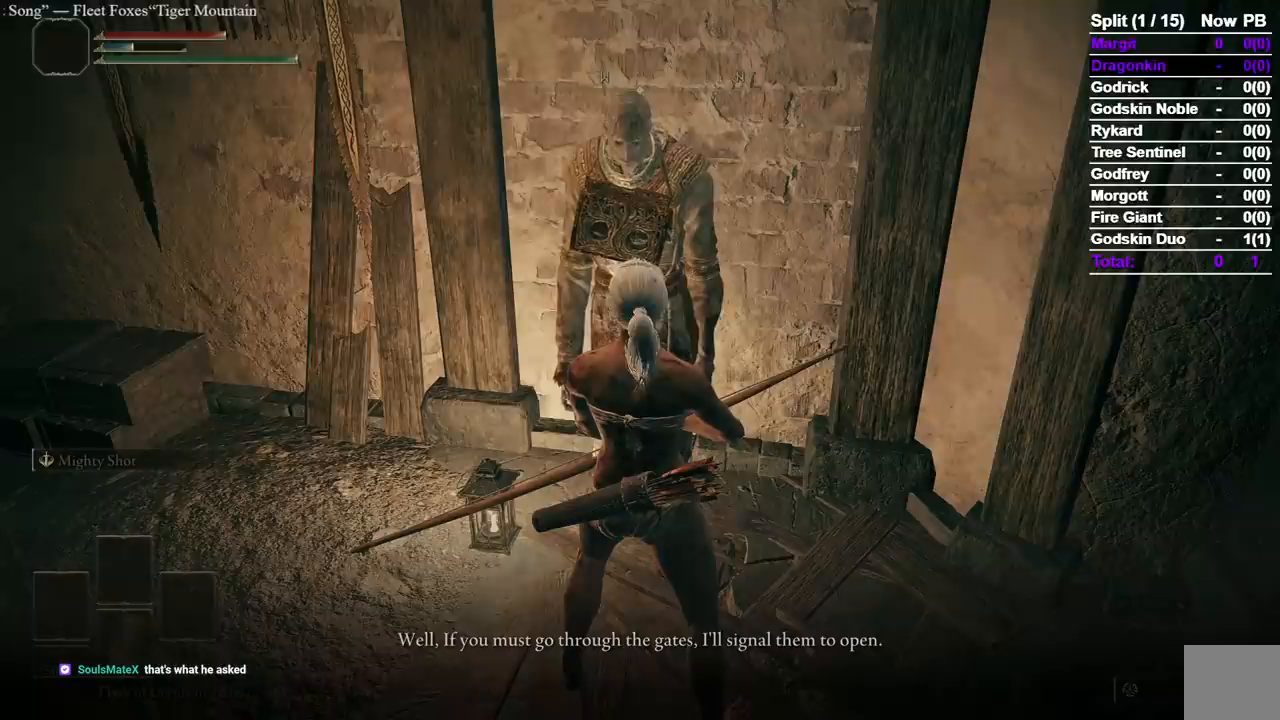
{"dt_ms": 500, "buttons": [], "left_stick": "center", "right_stick": "center", "events": [[300, "A", "down"], [400, "A", "up"]]}
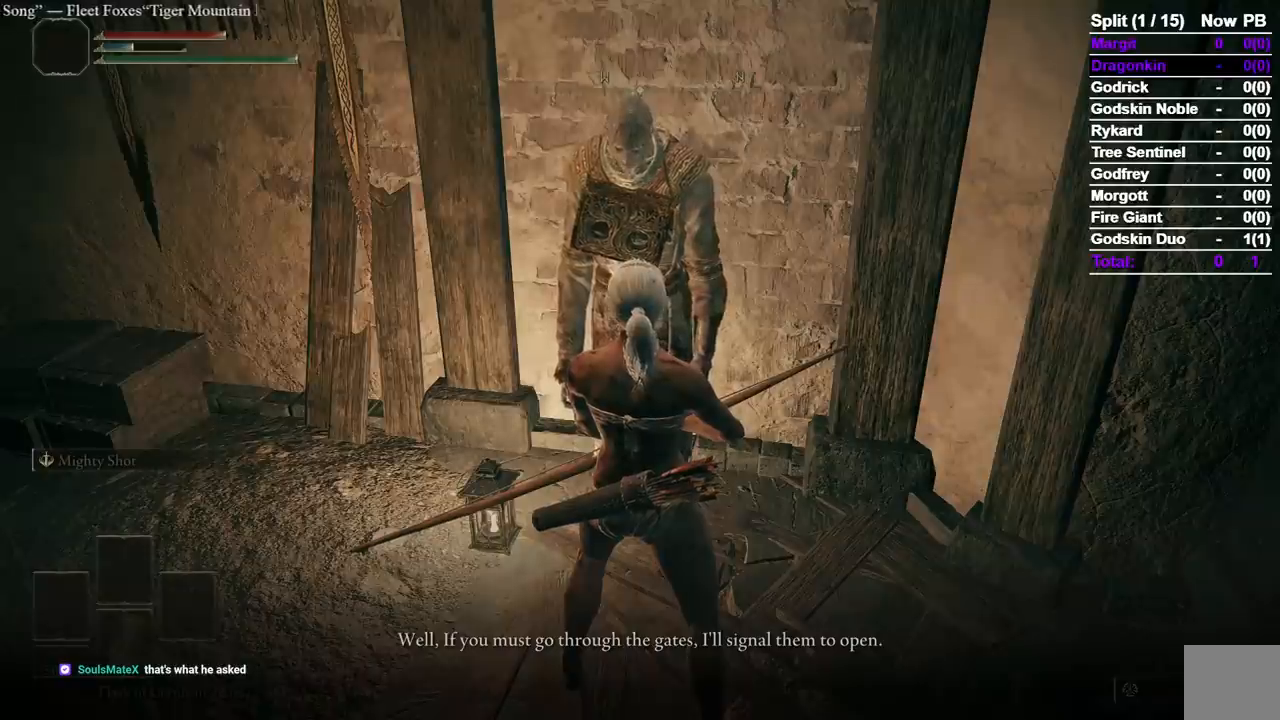
{"dt_ms": 500, "buttons": [], "left_stick": "center", "right_stick": "center", "events": [[117, "A", "down"], [233, "A", "up"]]}
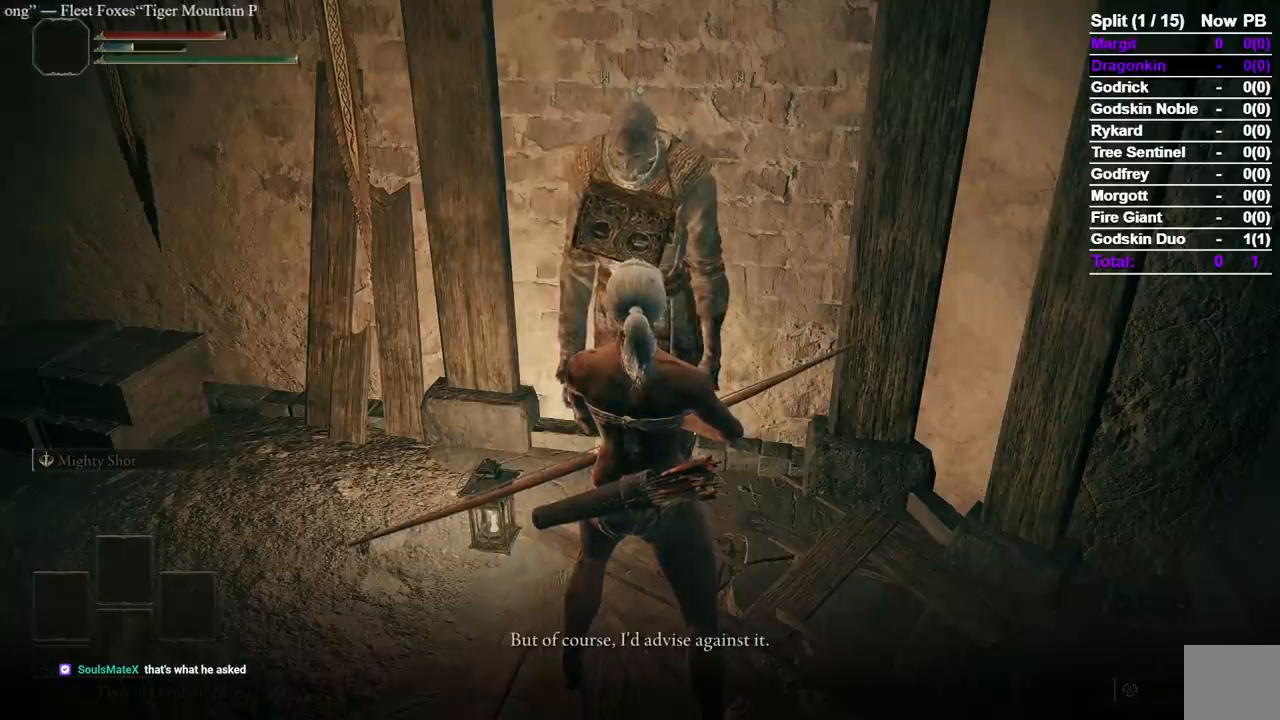
{"dt_ms": 1000, "buttons": ["B"], "left_stick": "down", "right_stick": "center"}